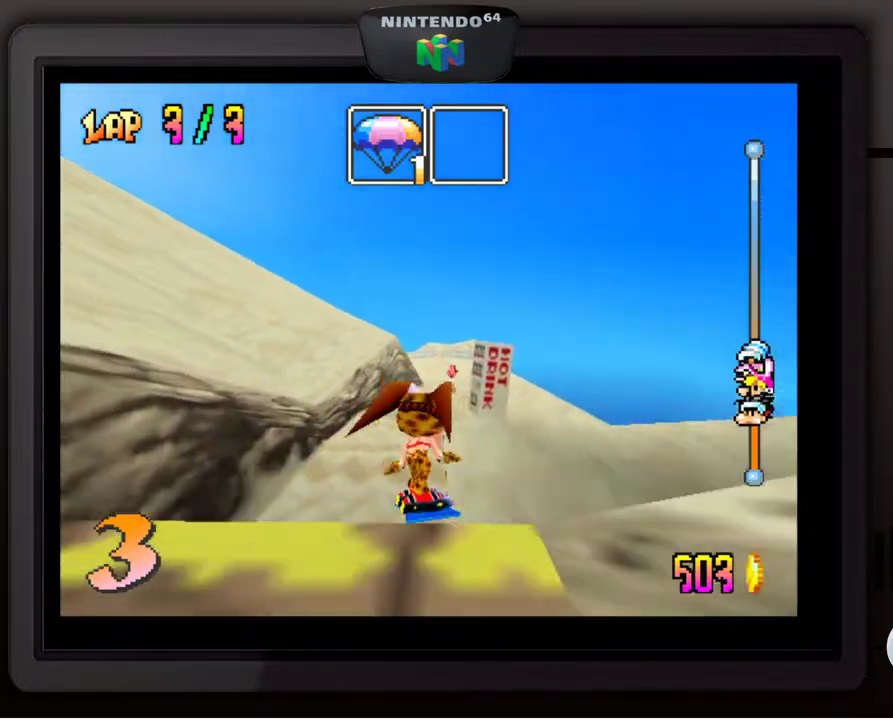
Gameplay with a controller (Nintendo layout); each line is a JSON object with the inputs held at the frame after it. "events" lists button and stick changes between this image and that frame as [ms after this image, input, new state], when the widget could be followed in between. Not read: L3 R3.
{"buttons": [], "left_stick": "center", "events": [[217, "left_stick", "right"], [317, "left_stick", "center"]]}
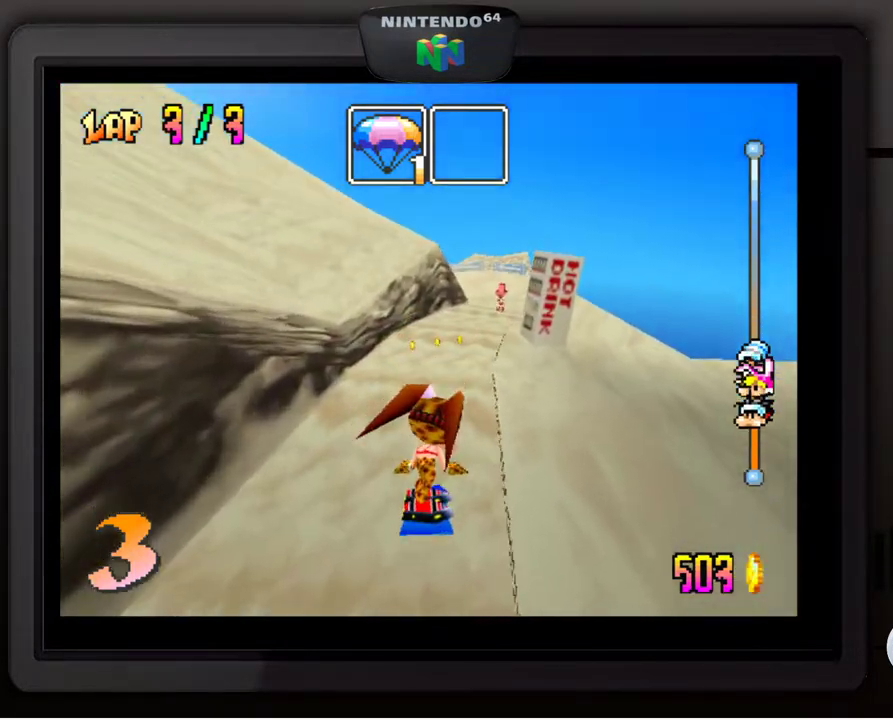
{"buttons": [], "left_stick": "center", "events": []}
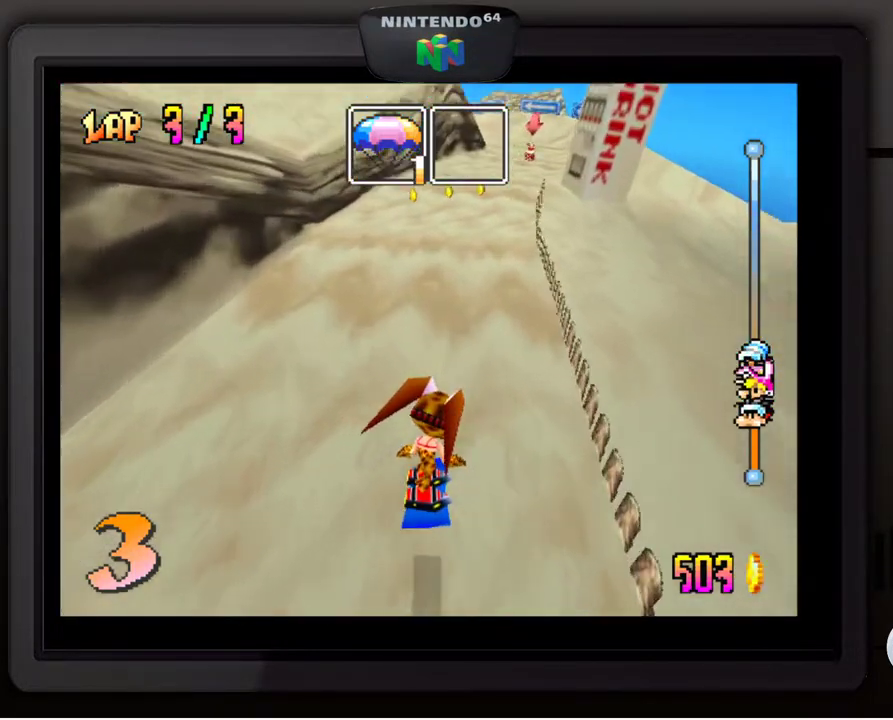
{"buttons": [], "left_stick": "center", "events": []}
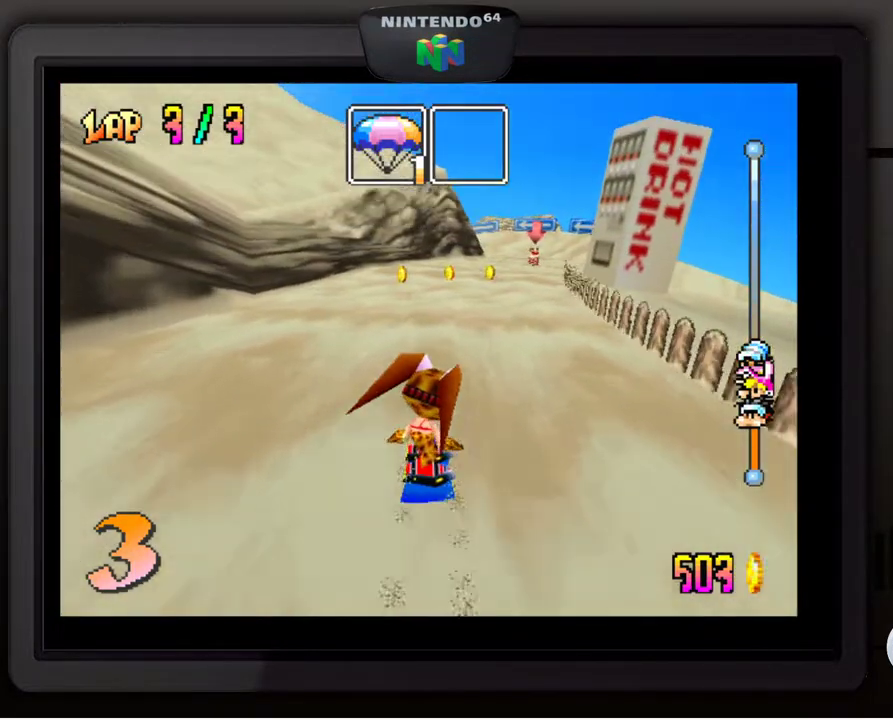
{"buttons": [], "left_stick": "down-right", "events": [[383, "left_stick", "right"], [467, "left_stick", "down-right"]]}
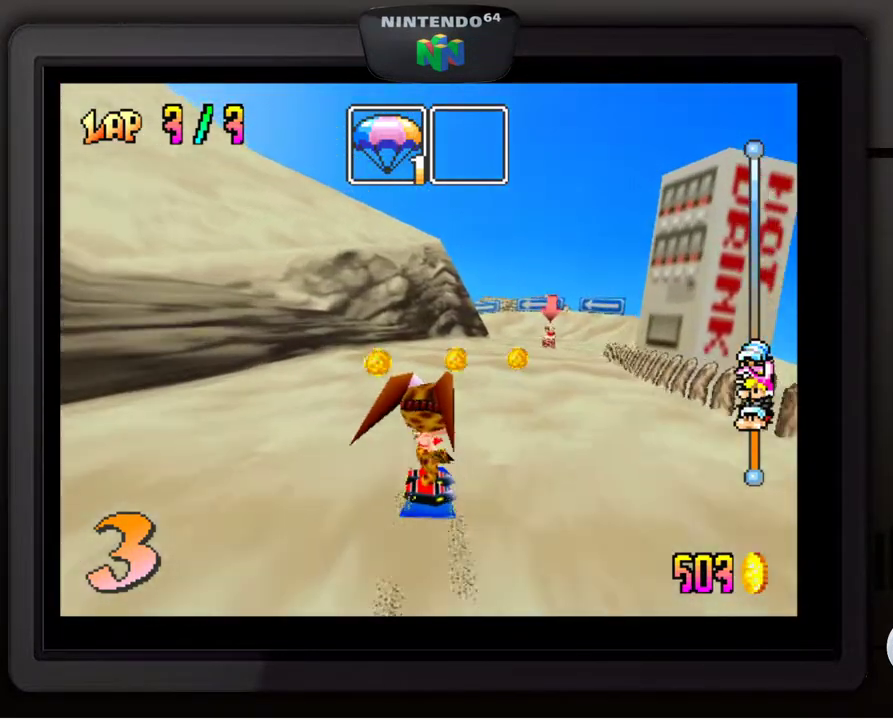
{"buttons": [], "left_stick": "down-right", "events": []}
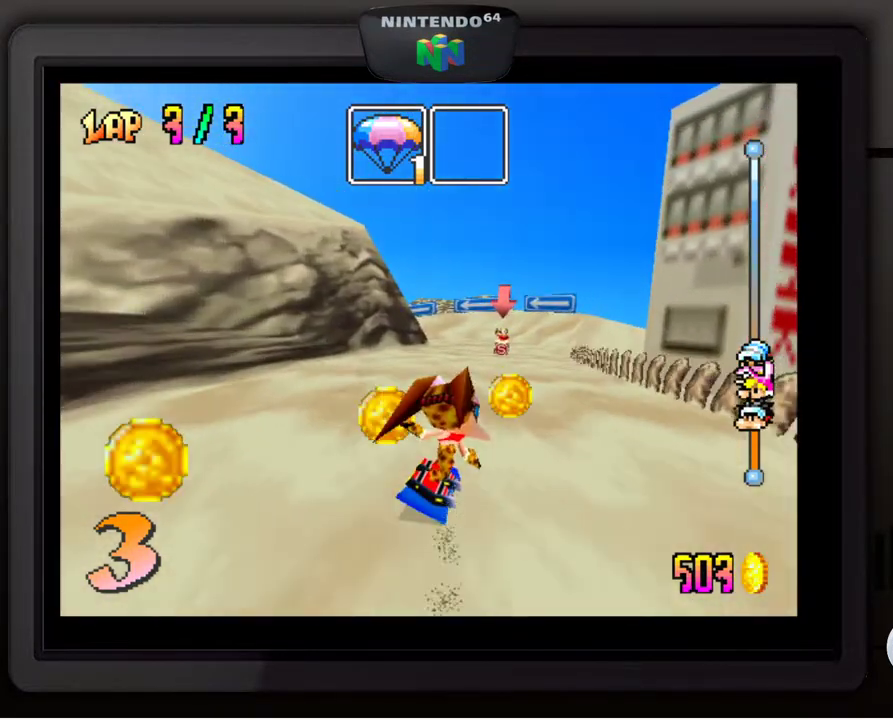
{"buttons": [], "left_stick": "left", "events": [[117, "left_stick", "center"], [400, "left_stick", "left"]]}
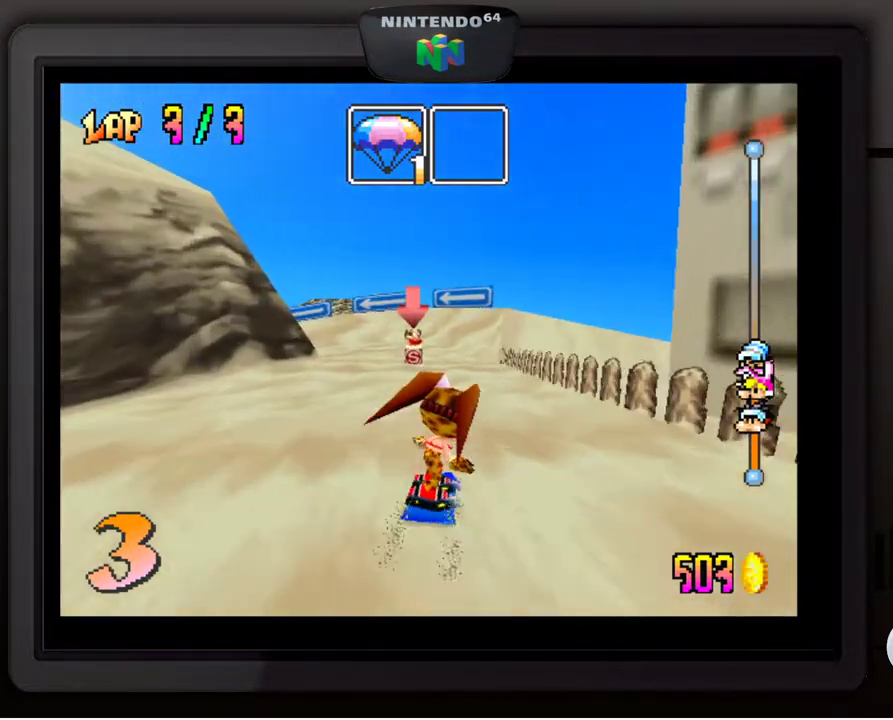
{"buttons": [], "left_stick": "center", "events": [[50, "left_stick", "center"], [233, "left_stick", "down-left"], [383, "left_stick", "center"]]}
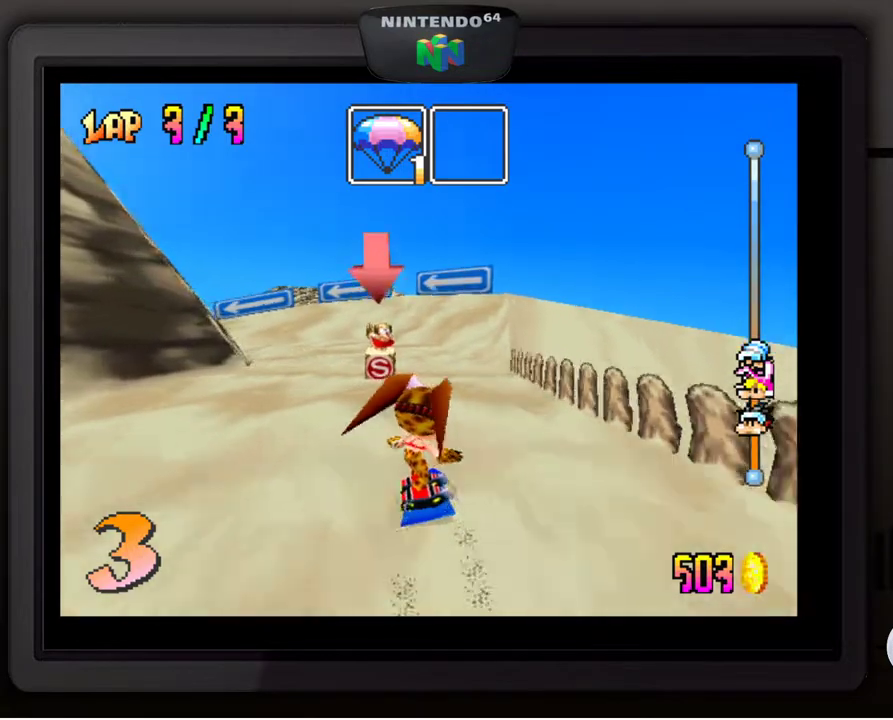
{"buttons": [], "left_stick": "down-left", "events": [[300, "left_stick", "down-left"]]}
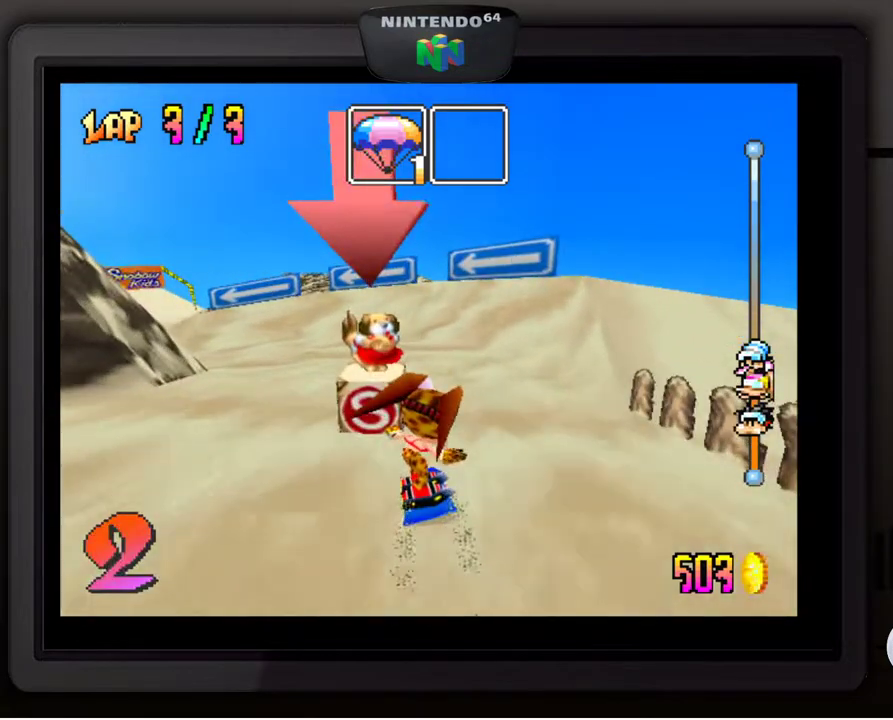
{"buttons": [], "left_stick": "down-left", "events": []}
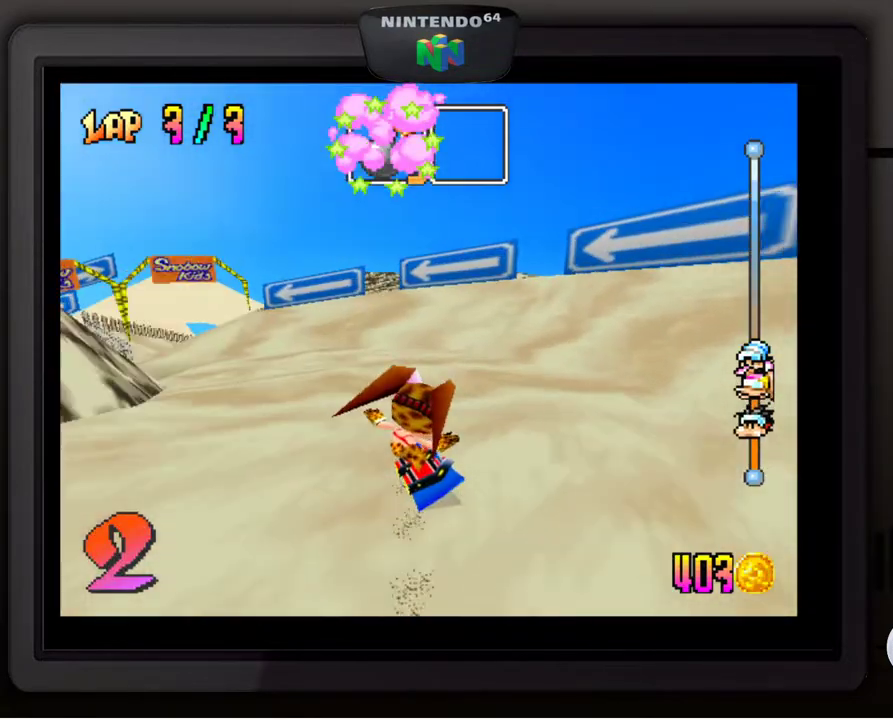
{"buttons": [], "left_stick": "left", "events": [[17, "left_stick", "center"], [117, "left_stick", "down-left"], [250, "left_stick", "center"], [300, "left_stick", "down-left"], [450, "left_stick", "center"], [500, "left_stick", "left"]]}
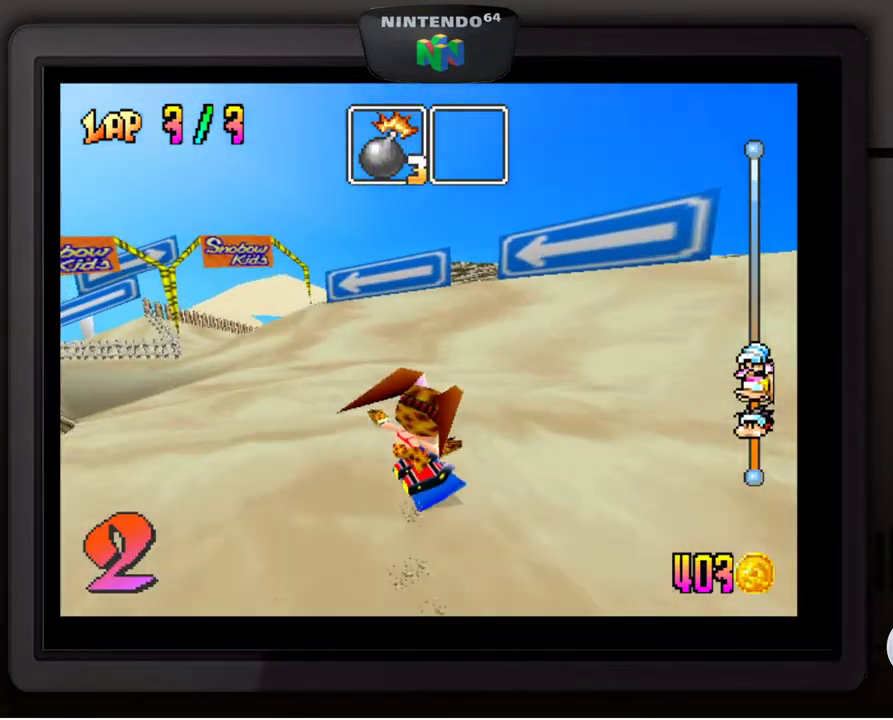
{"buttons": [], "left_stick": "center", "events": [[17, "left_stick", "down-left"], [167, "left_stick", "center"], [300, "left_stick", "down-left"], [450, "left_stick", "center"]]}
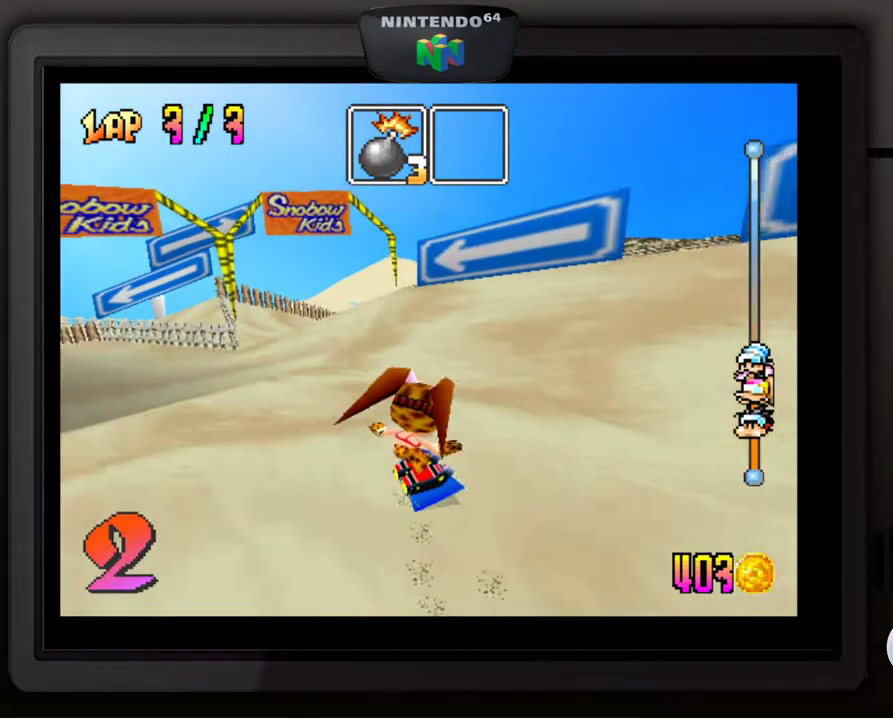
{"buttons": [], "left_stick": "center", "events": []}
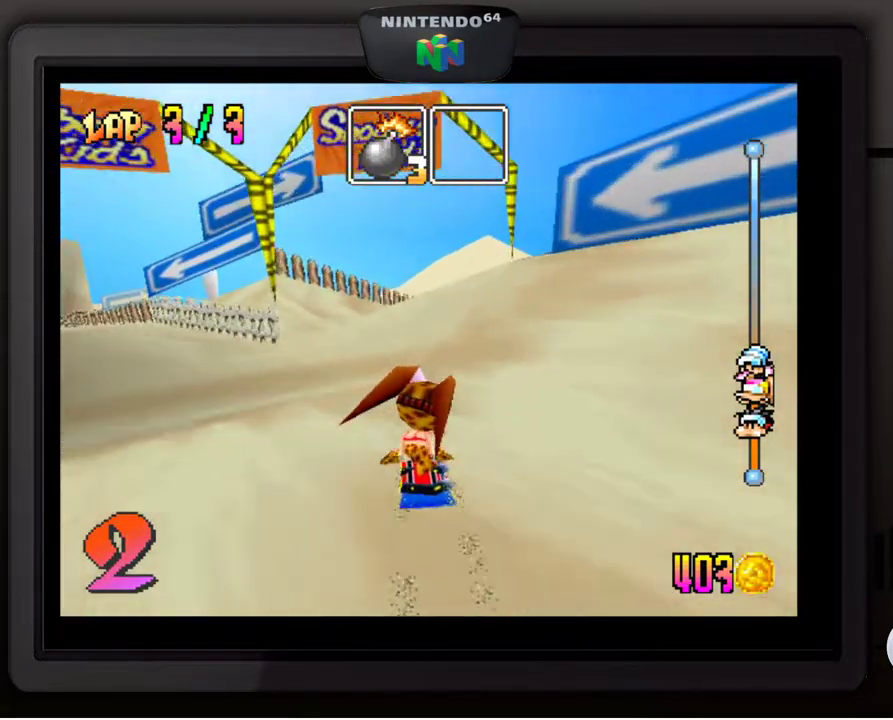
{"buttons": [], "left_stick": "down-right", "events": [[133, "left_stick", "right"], [200, "left_stick", "down-right"]]}
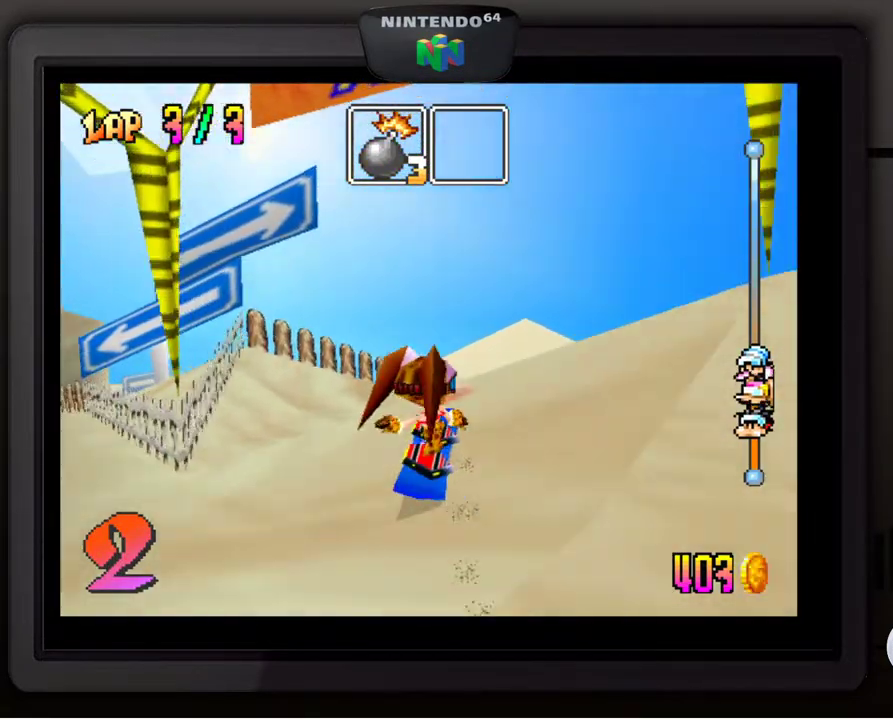
{"buttons": [], "left_stick": "center", "events": [[417, "left_stick", "center"]]}
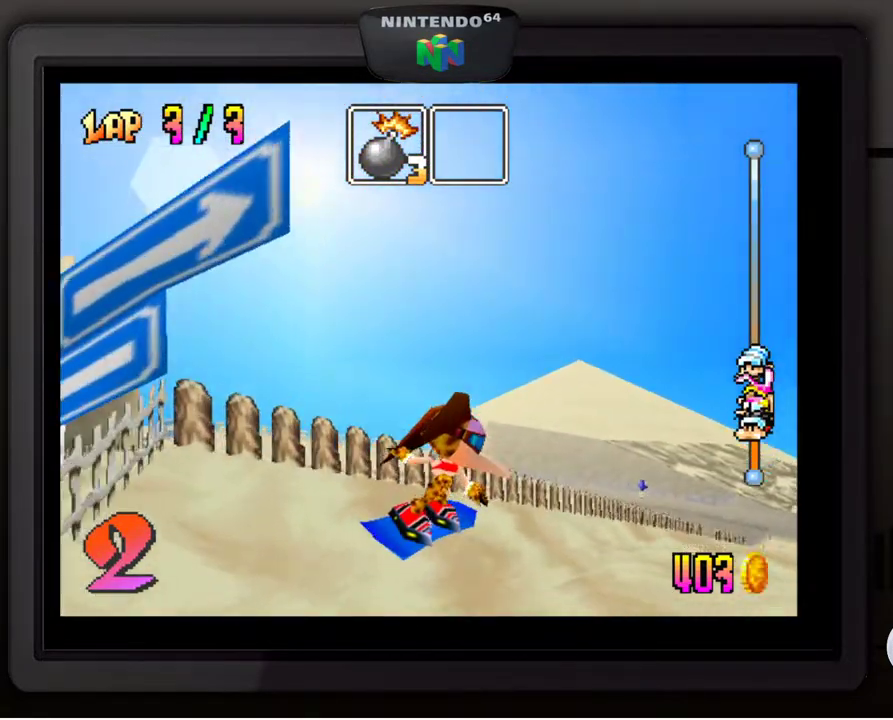
{"buttons": [], "left_stick": "right", "events": [[333, "left_stick", "right"]]}
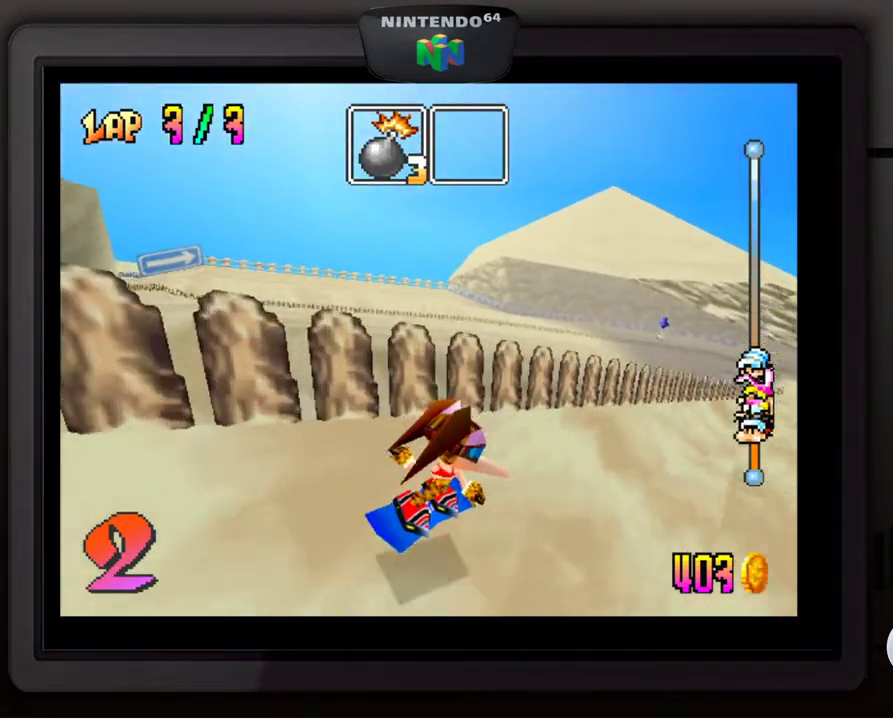
{"buttons": [], "left_stick": "down-left", "events": [[300, "left_stick", "center"], [500, "left_stick", "down-left"]]}
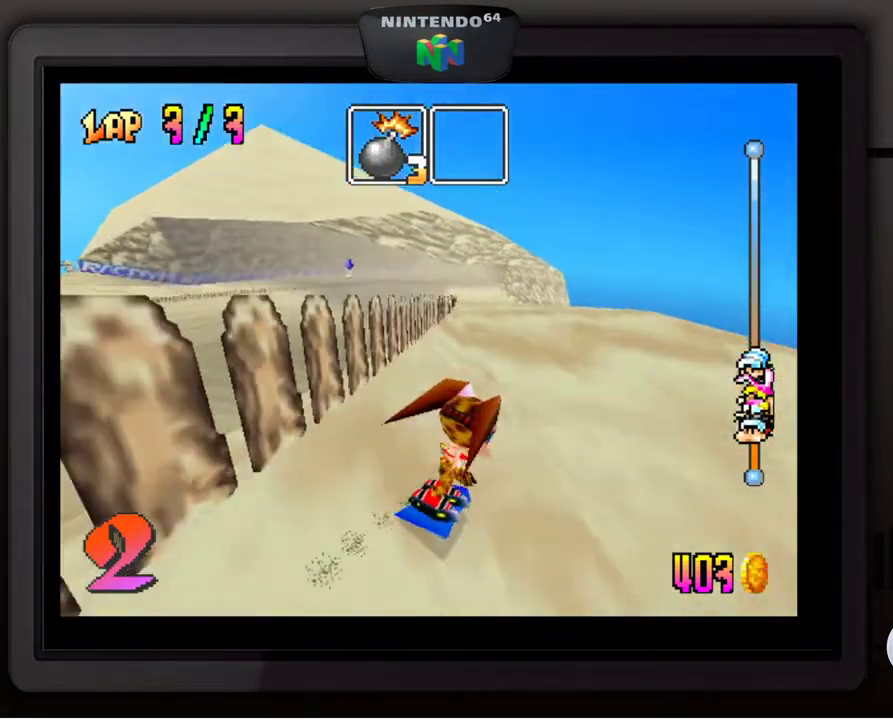
{"buttons": [], "left_stick": "center", "events": [[167, "left_stick", "center"]]}
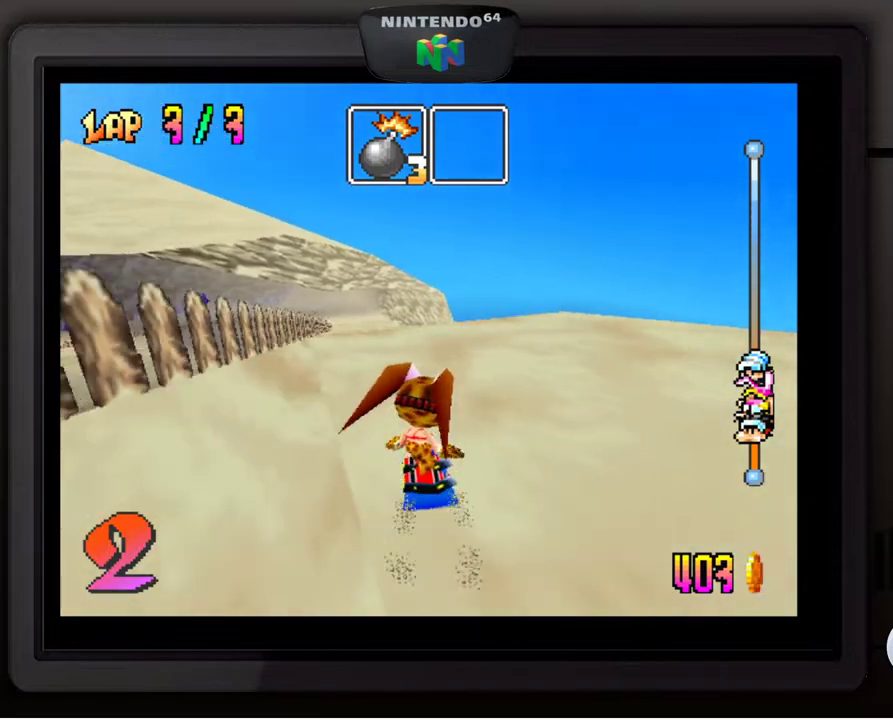
{"buttons": [], "left_stick": "center", "events": [[167, "left_stick", "down-left"], [283, "left_stick", "center"]]}
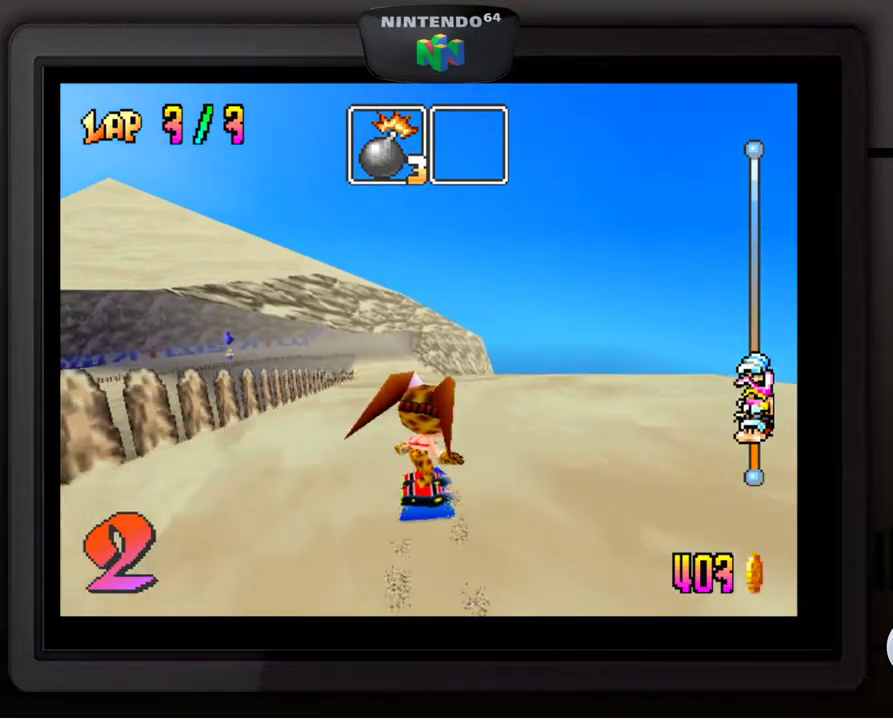
{"buttons": [], "left_stick": "center", "events": []}
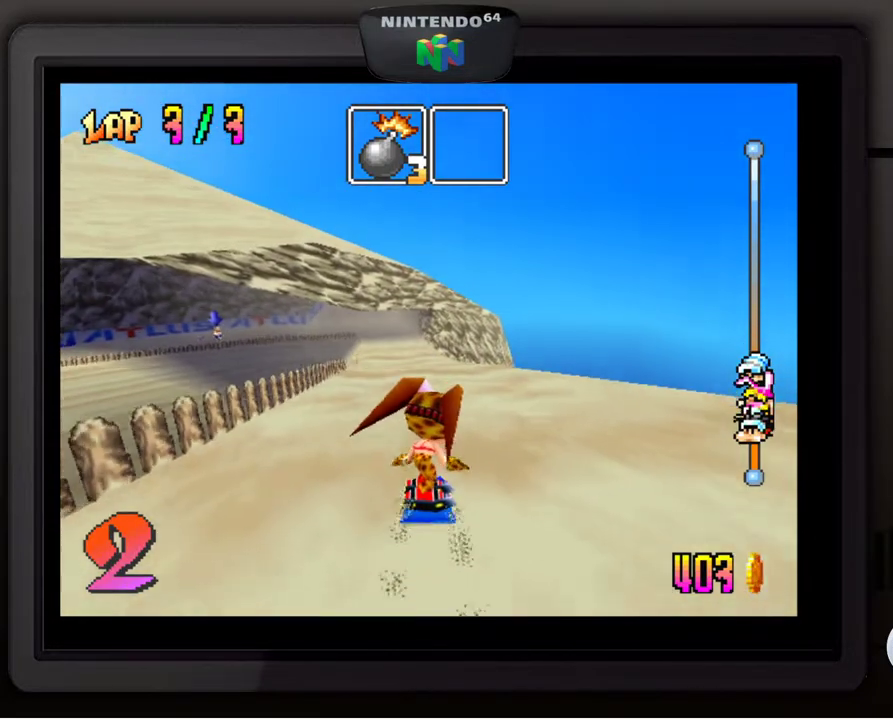
{"buttons": [], "left_stick": "center", "events": []}
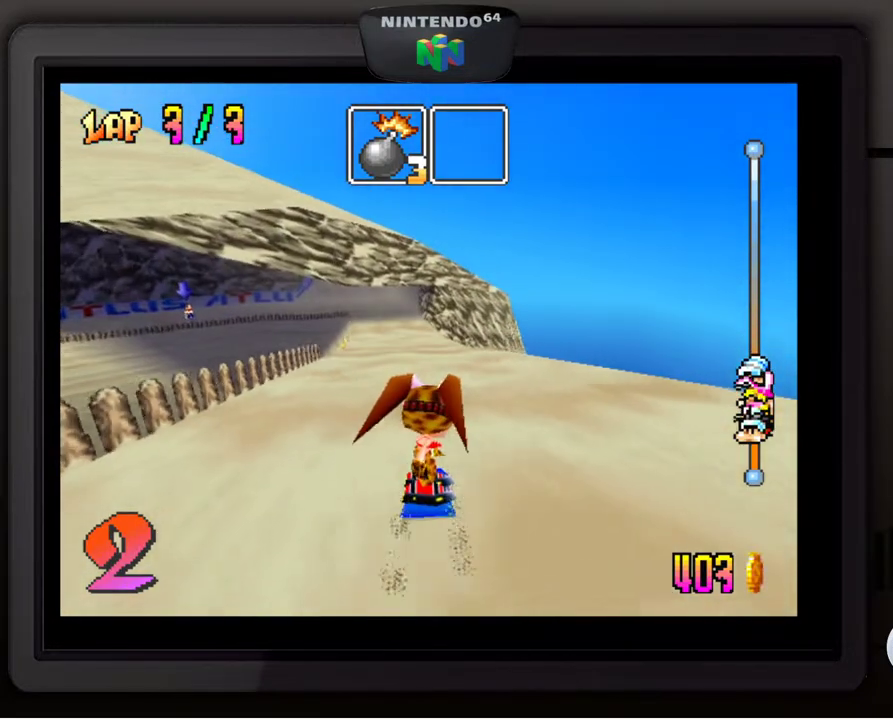
{"buttons": [], "left_stick": "left", "events": [[483, "left_stick", "left"]]}
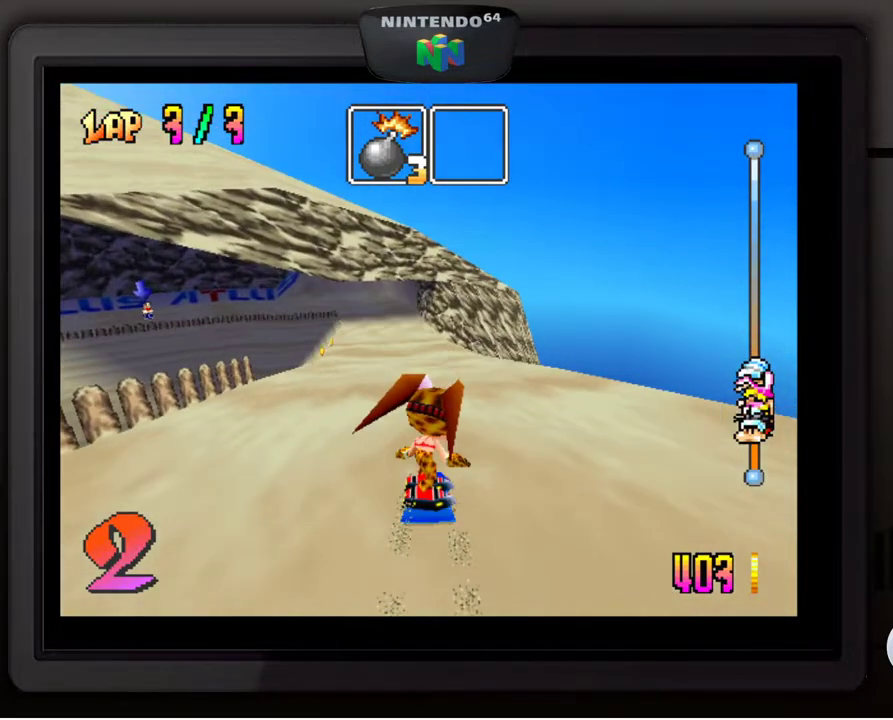
{"buttons": [], "left_stick": "center", "events": [[117, "left_stick", "center"]]}
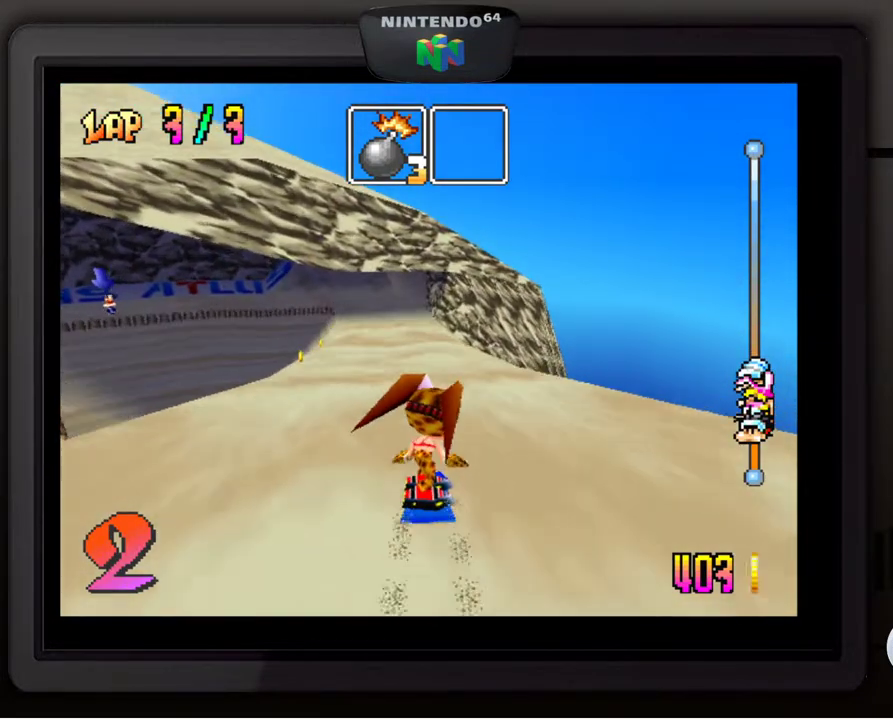
{"buttons": [], "left_stick": "center", "events": [[167, "left_stick", "left"], [333, "left_stick", "center"]]}
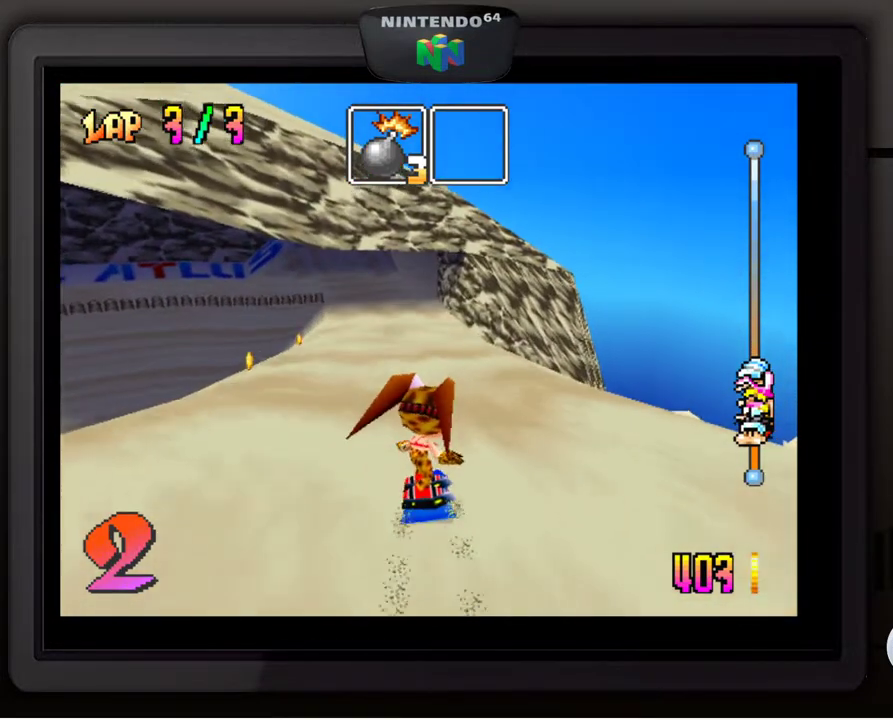
{"buttons": [], "left_stick": "center", "events": [[133, "left_stick", "left"], [283, "left_stick", "center"]]}
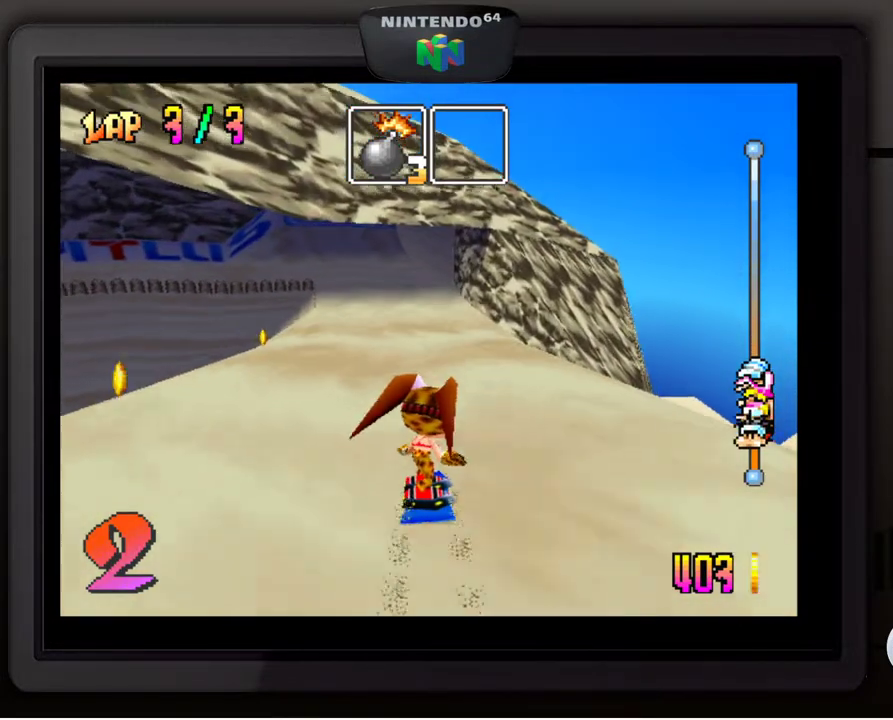
{"buttons": [], "left_stick": "center", "events": [[233, "left_stick", "left"], [383, "left_stick", "center"]]}
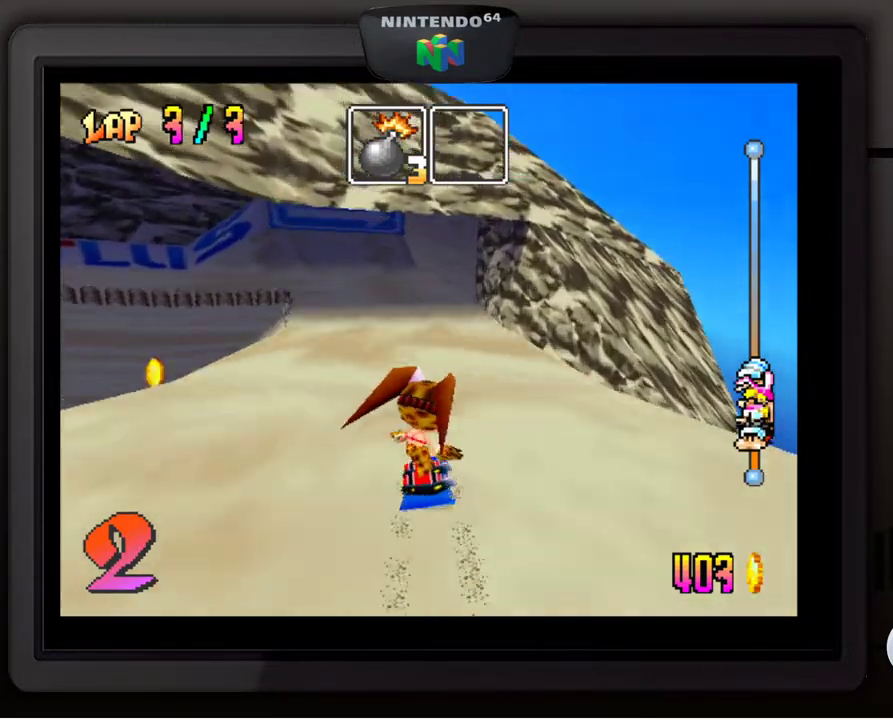
{"buttons": [], "left_stick": "center", "events": []}
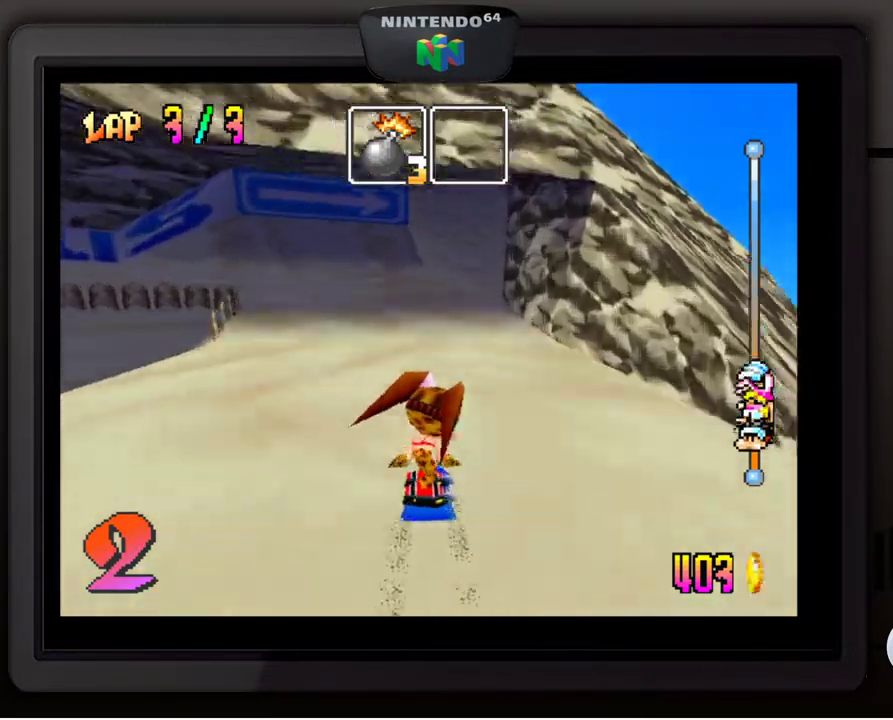
{"buttons": [], "left_stick": "center", "events": [[117, "left_stick", "right"], [267, "left_stick", "down-right"], [433, "left_stick", "center"]]}
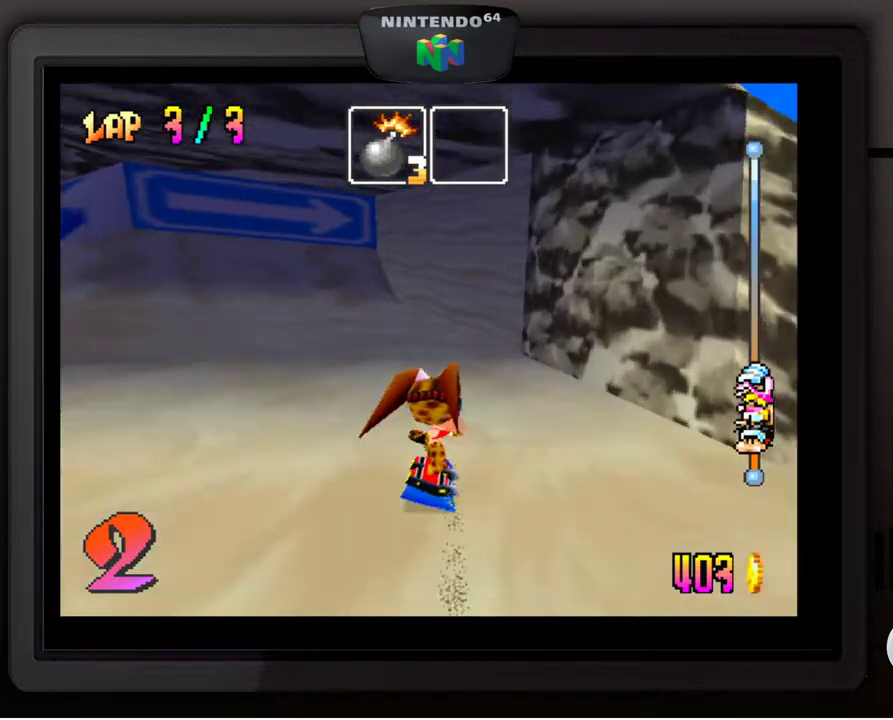
{"buttons": [], "left_stick": "down-right", "events": [[17, "left_stick", "down-right"]]}
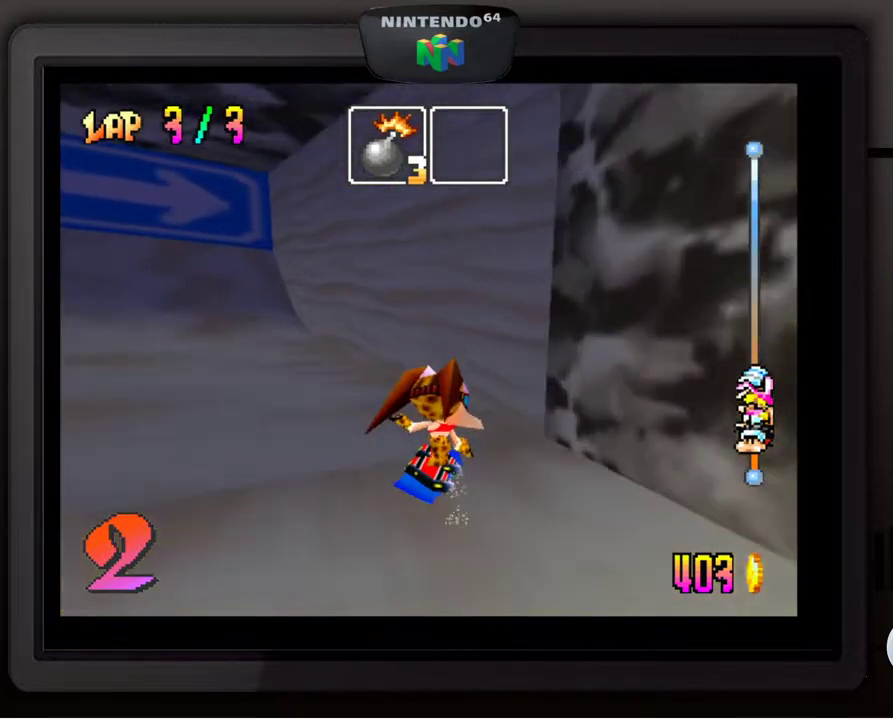
{"buttons": [], "left_stick": "down-right", "events": []}
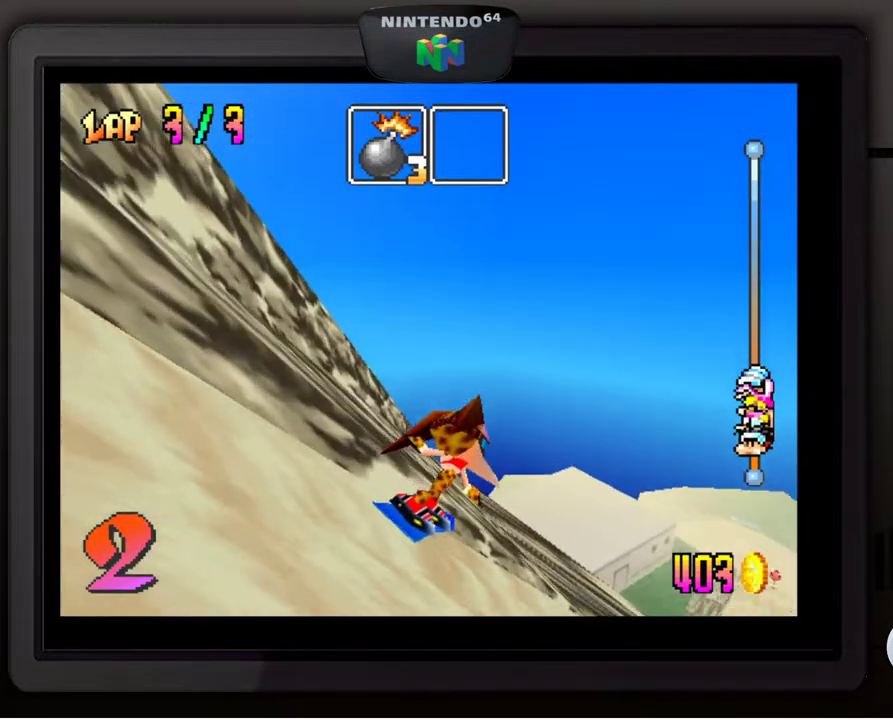
{"buttons": [], "left_stick": "right", "events": [[317, "left_stick", "center"], [433, "left_stick", "right"]]}